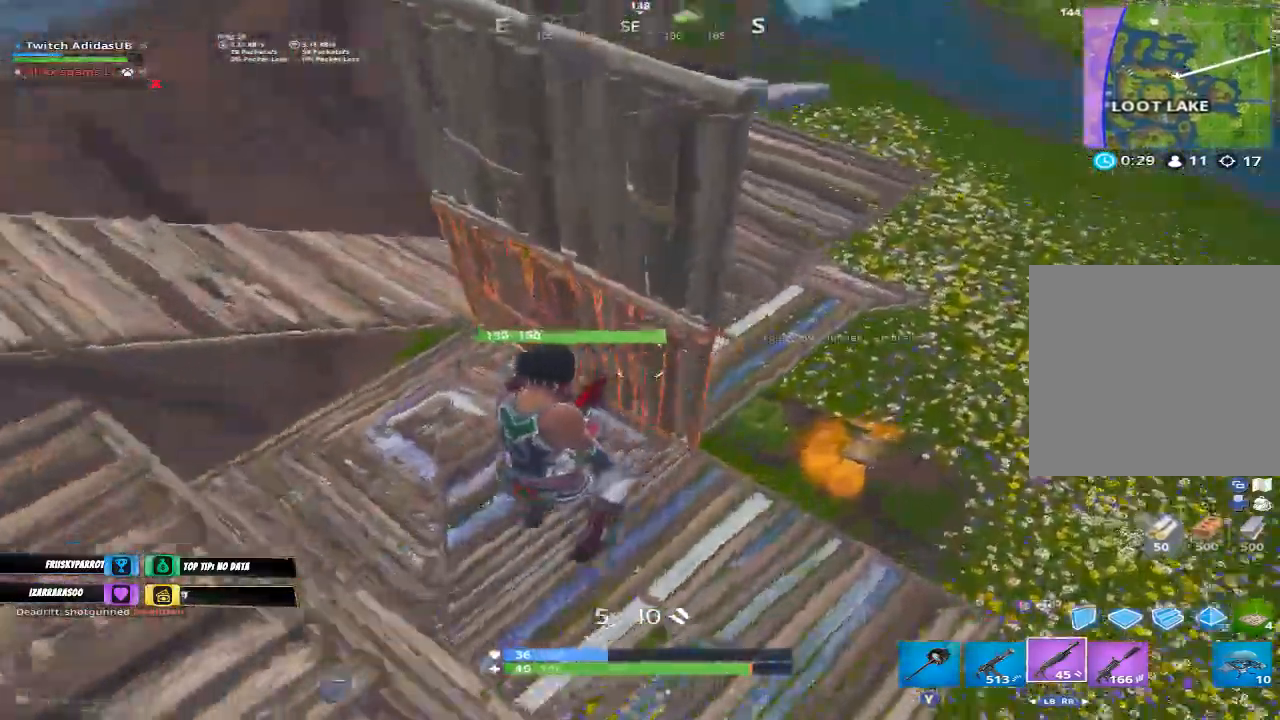
Gameplay with a controller (Xbox layout); each line is a JSON object with the inputs held at the frame after it. "events" lists button and stick changes between this image and that frame as [ms after this image, input, new state], when the widget could be followed in between.
{"buttons": [], "left_stick": "right", "right_stick": "right", "events": [[33, "right_stick", "up-left"], [167, "right_stick", "center"], [433, "right_stick", "right"]]}
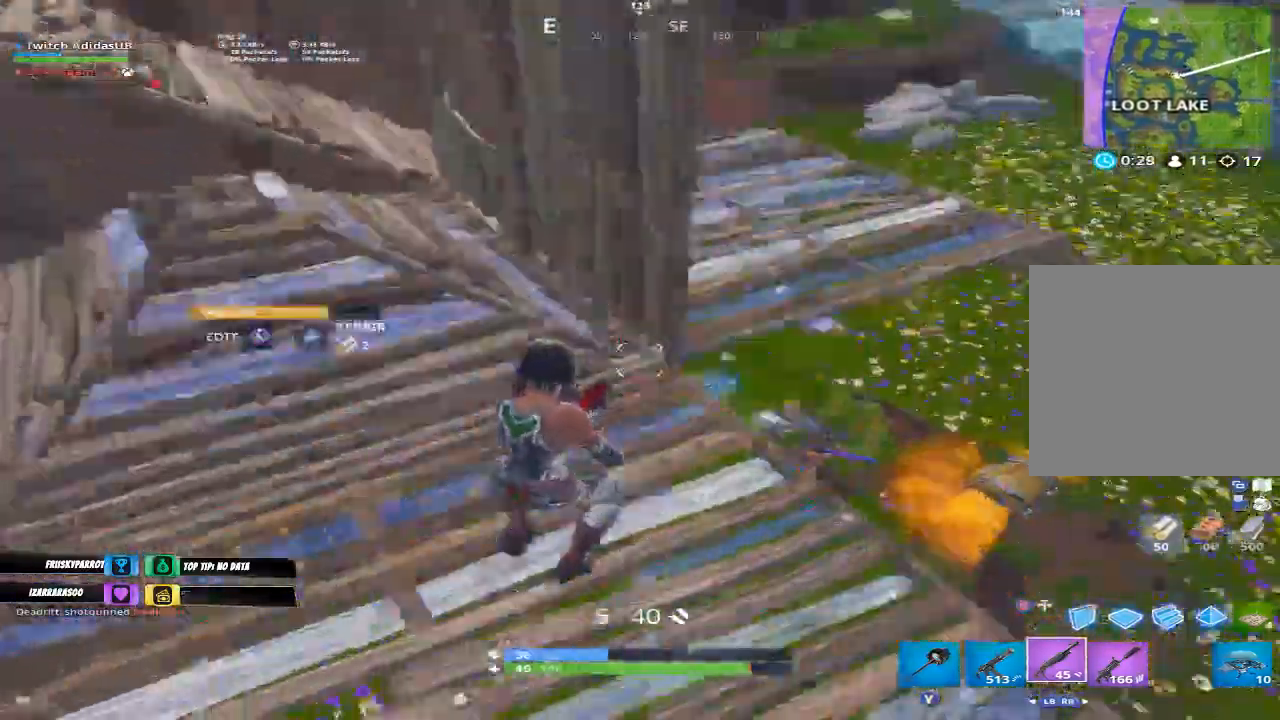
{"buttons": [], "left_stick": "down-right", "right_stick": "center", "events": [[167, "right_stick", "center"], [233, "right_stick", "right"], [433, "left_stick", "down-right"], [433, "right_stick", "center"]]}
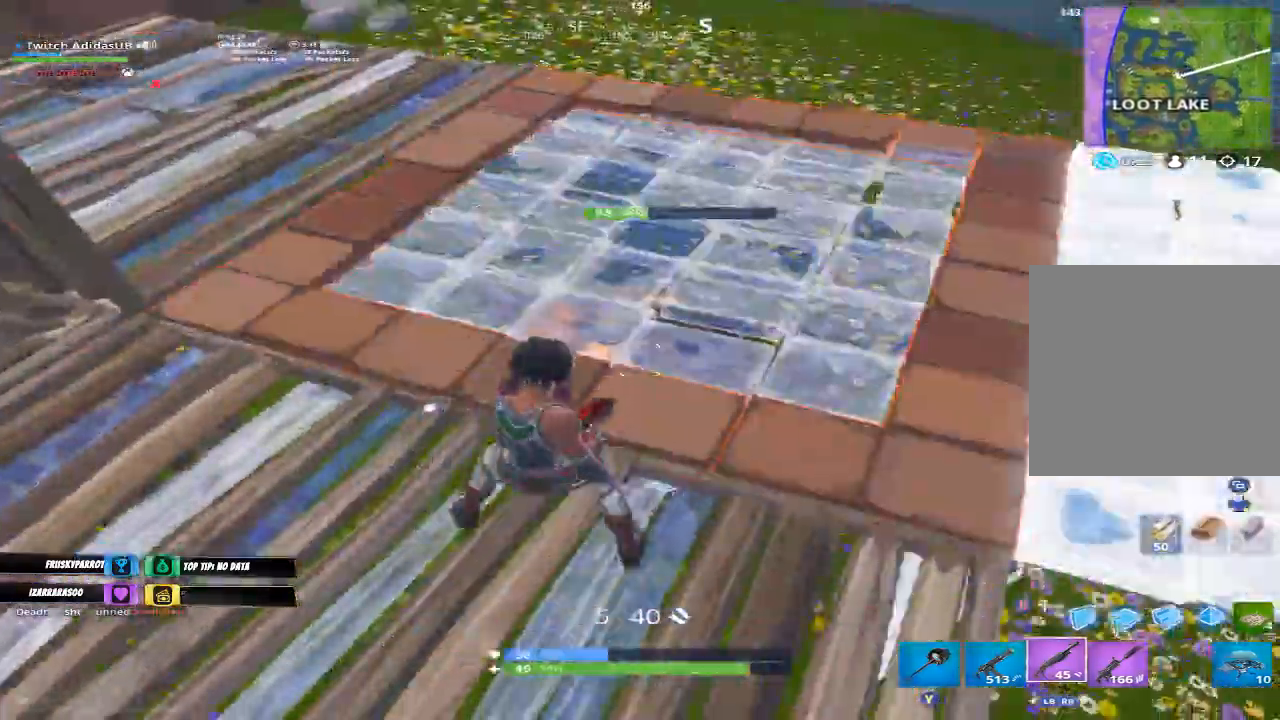
{"buttons": [], "left_stick": "down-right", "right_stick": "center", "events": [[33, "right_stick", "right"], [133, "right_stick", "down"], [200, "right_stick", "center"]]}
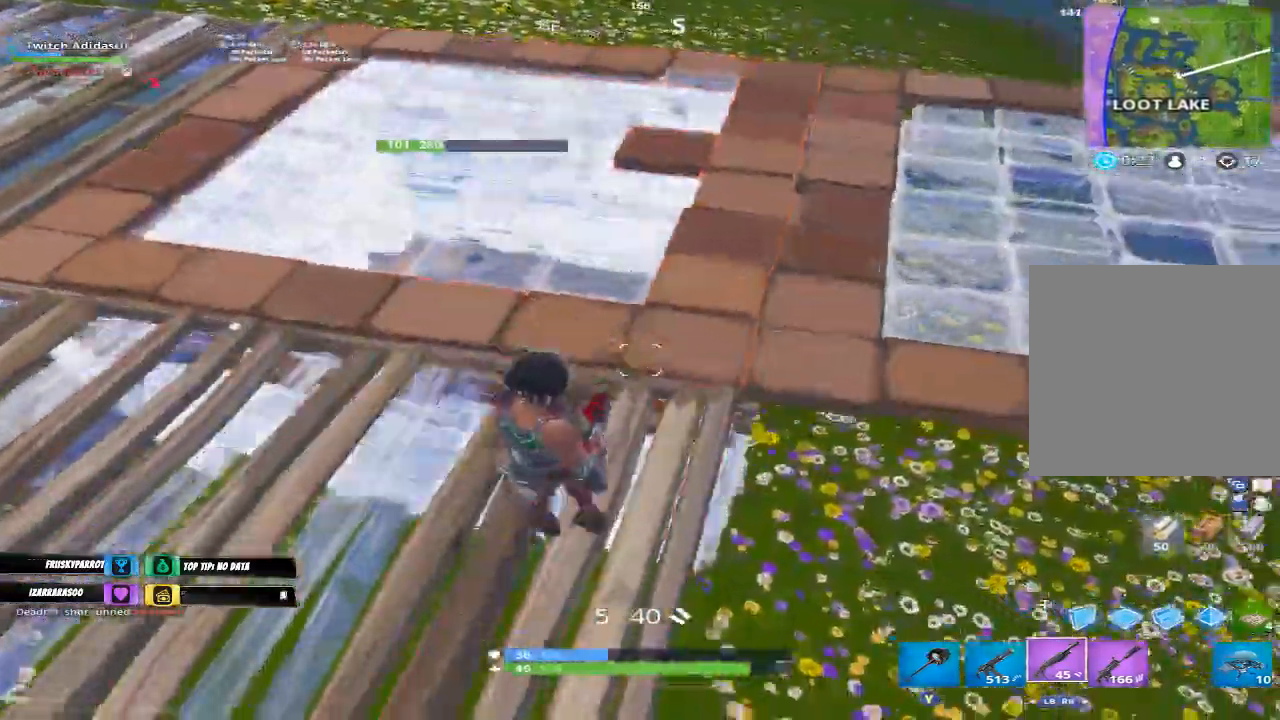
{"buttons": [], "left_stick": "up", "right_stick": "center", "events": [[133, "left_stick", "left"], [500, "left_stick", "up"]]}
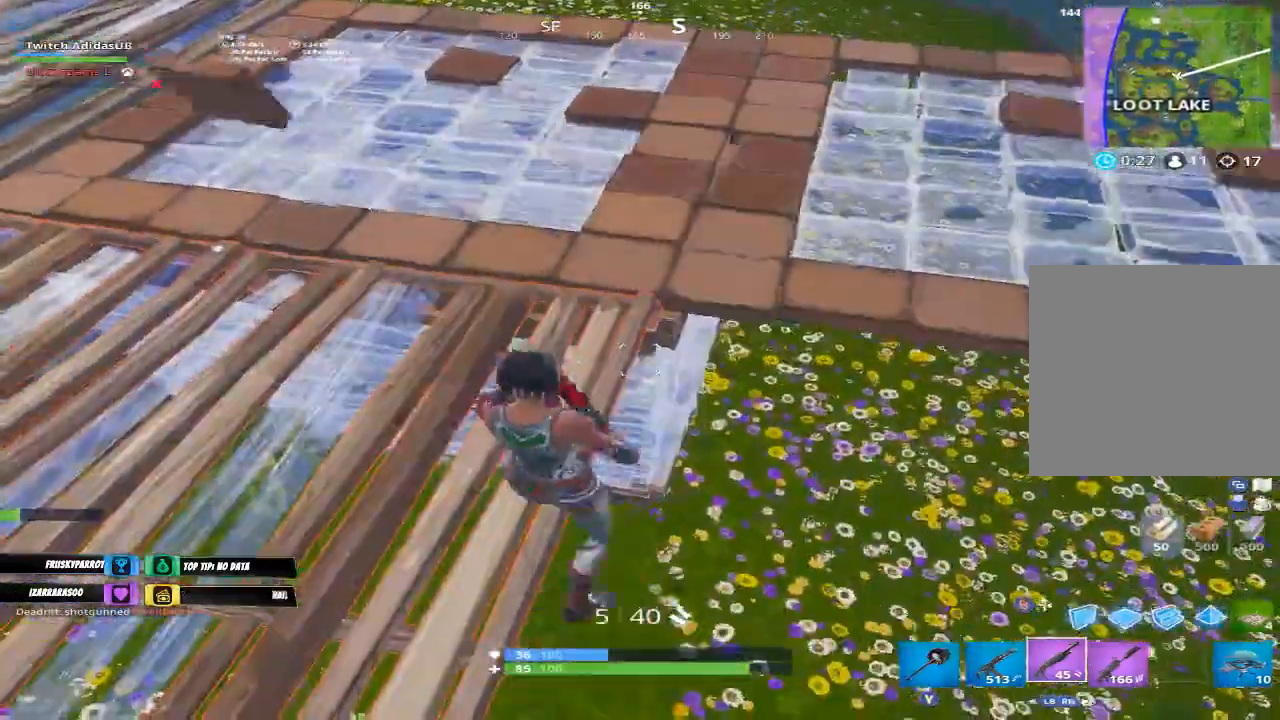
{"buttons": [], "left_stick": "right", "right_stick": "left", "events": [[33, "Y", "down"], [33, "left_stick", "right"], [133, "Y", "up"], [167, "left_stick", "up-right"], [333, "left_stick", "right"], [400, "right_stick", "left"]]}
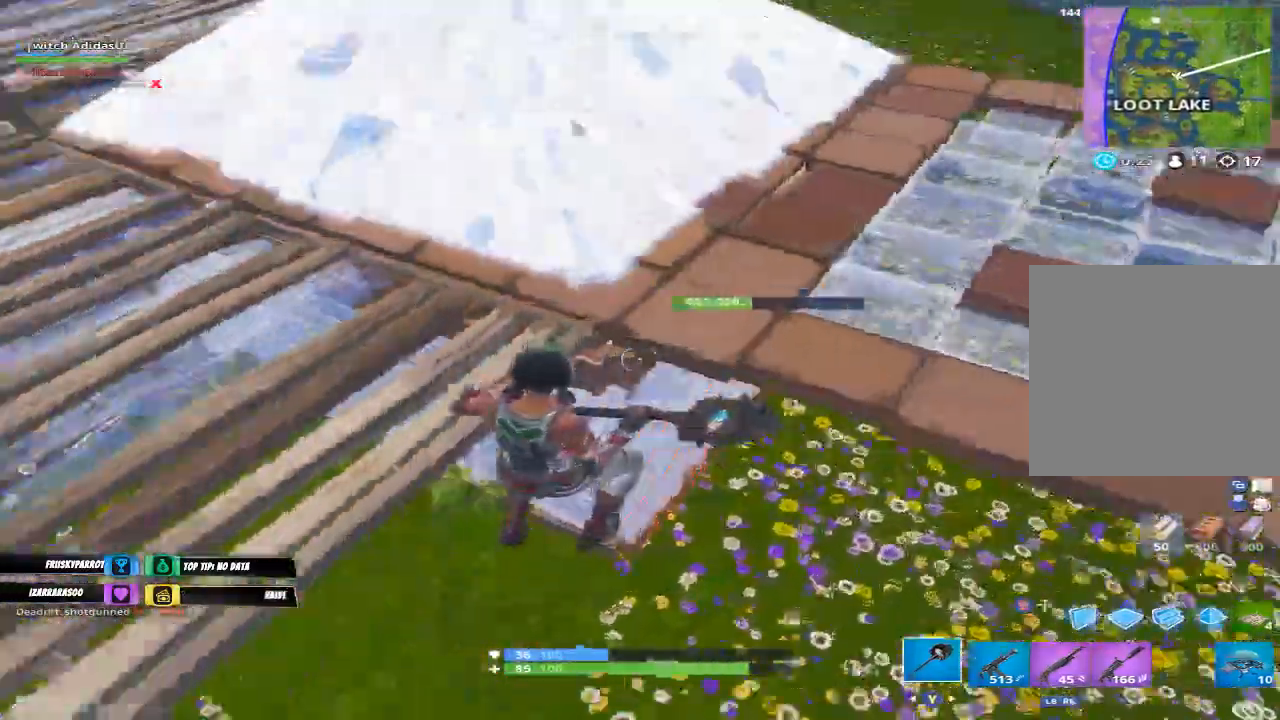
{"buttons": ["R2"], "left_stick": "right", "right_stick": "center", "events": [[100, "right_stick", "center"], [233, "right_stick", "up-left"], [267, "R2", "down"], [467, "right_stick", "center"]]}
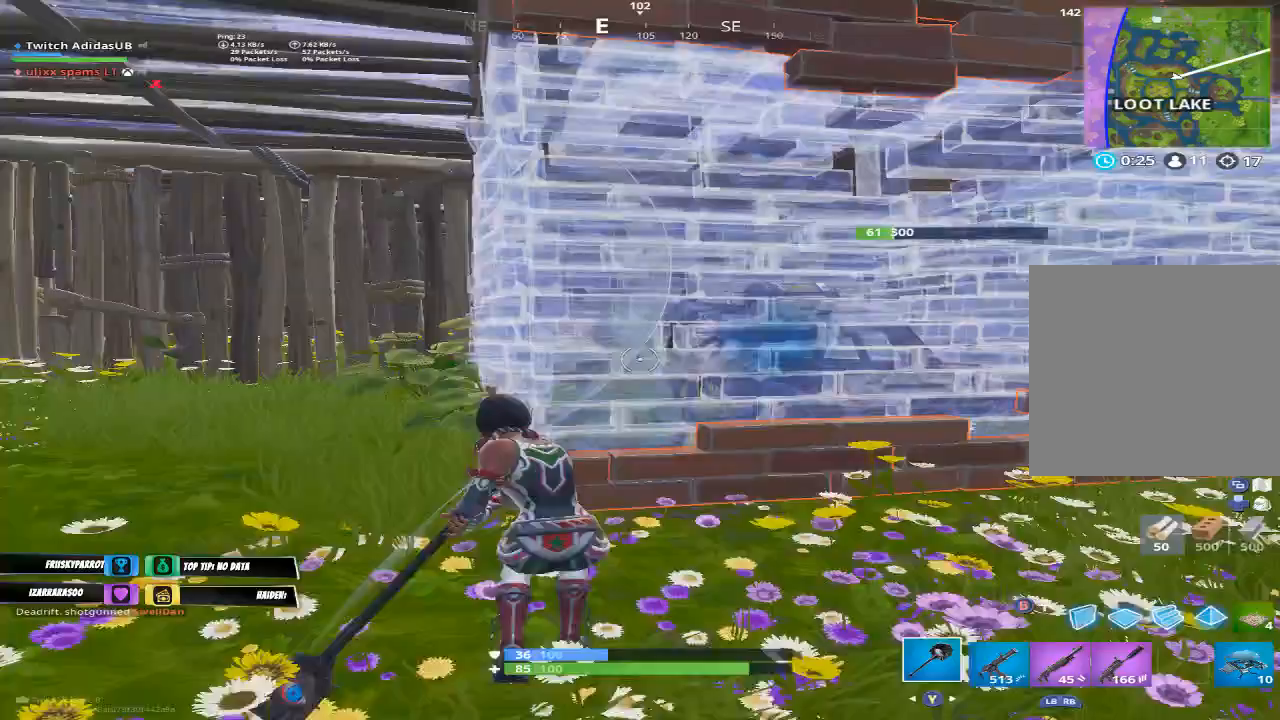
{"buttons": ["B", "R2"], "left_stick": "down", "right_stick": "center", "events": [[133, "left_stick", "up-right"], [233, "right_stick", "left"], [267, "left_stick", "right"], [367, "right_stick", "center"], [467, "left_stick", "down"], [500, "B", "down"]]}
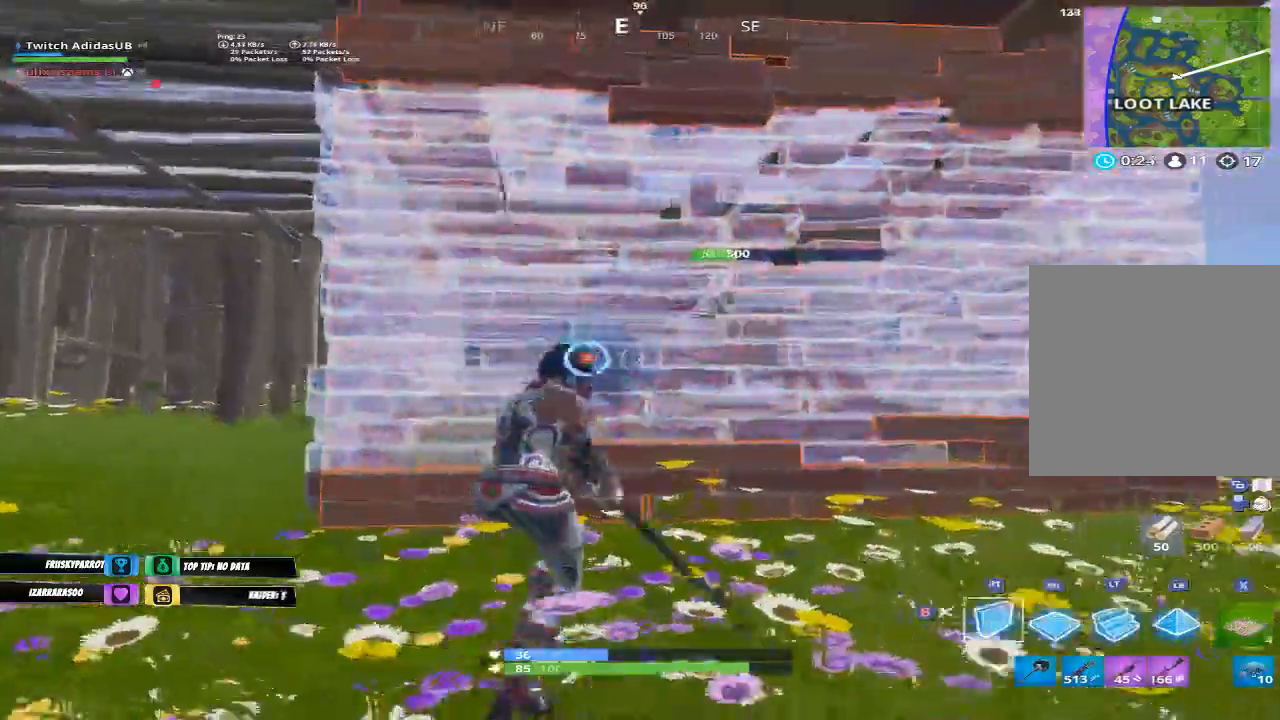
{"buttons": ["R1"], "left_stick": "center", "right_stick": "up", "events": [[33, "R2", "up"], [33, "left_stick", "down-left"], [67, "B", "up"], [133, "R2", "down"], [167, "left_stick", "center"], [300, "Y", "down"], [367, "R2", "up"], [367, "Y", "up"], [467, "R1", "down"], [500, "right_stick", "up"]]}
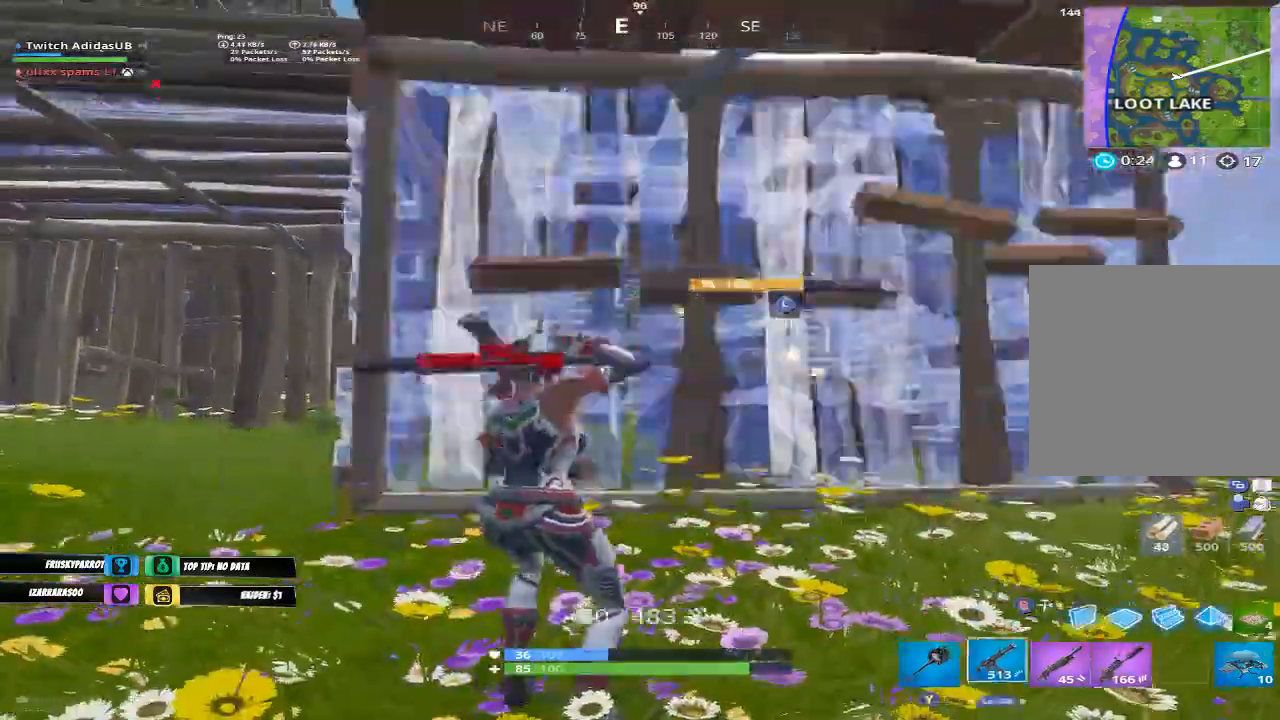
{"buttons": ["L3"], "left_stick": "up-left", "right_stick": "center", "events": [[67, "R1", "up"], [67, "right_stick", "center"], [100, "R1", "down"], [200, "R1", "up"], [200, "left_stick", "up-right"], [267, "L3", "down"], [267, "left_stick", "up"], [300, "right_stick", "left"], [367, "L3", "up"], [367, "R2", "down"], [433, "L3", "down"], [433, "left_stick", "up-left"], [433, "right_stick", "center"], [467, "R2", "up"]]}
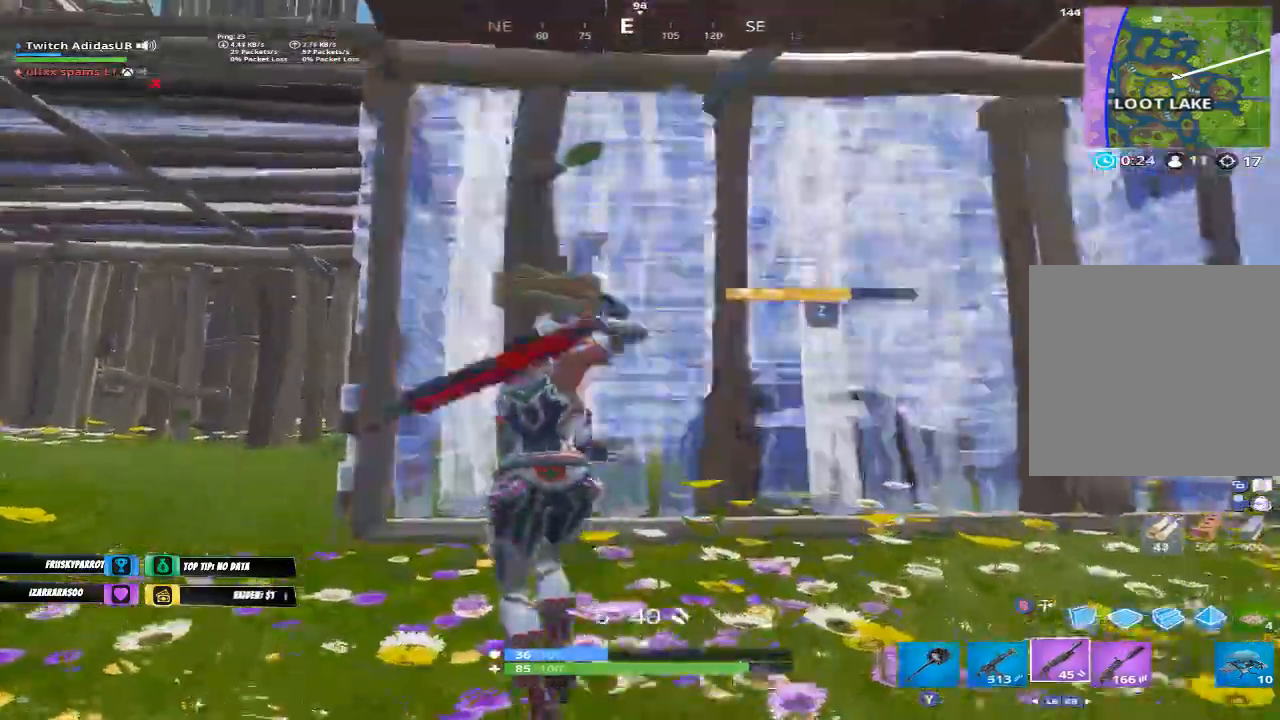
{"buttons": ["R2", "L3"], "left_stick": "down-right", "right_stick": "center", "events": [[33, "L3", "up"], [33, "left_stick", "left"], [100, "right_stick", "right"], [167, "right_stick", "center"], [233, "left_stick", "up"], [333, "L3", "down"], [367, "right_stick", "up"], [433, "R2", "down"], [467, "right_stick", "center"], [500, "left_stick", "down-right"]]}
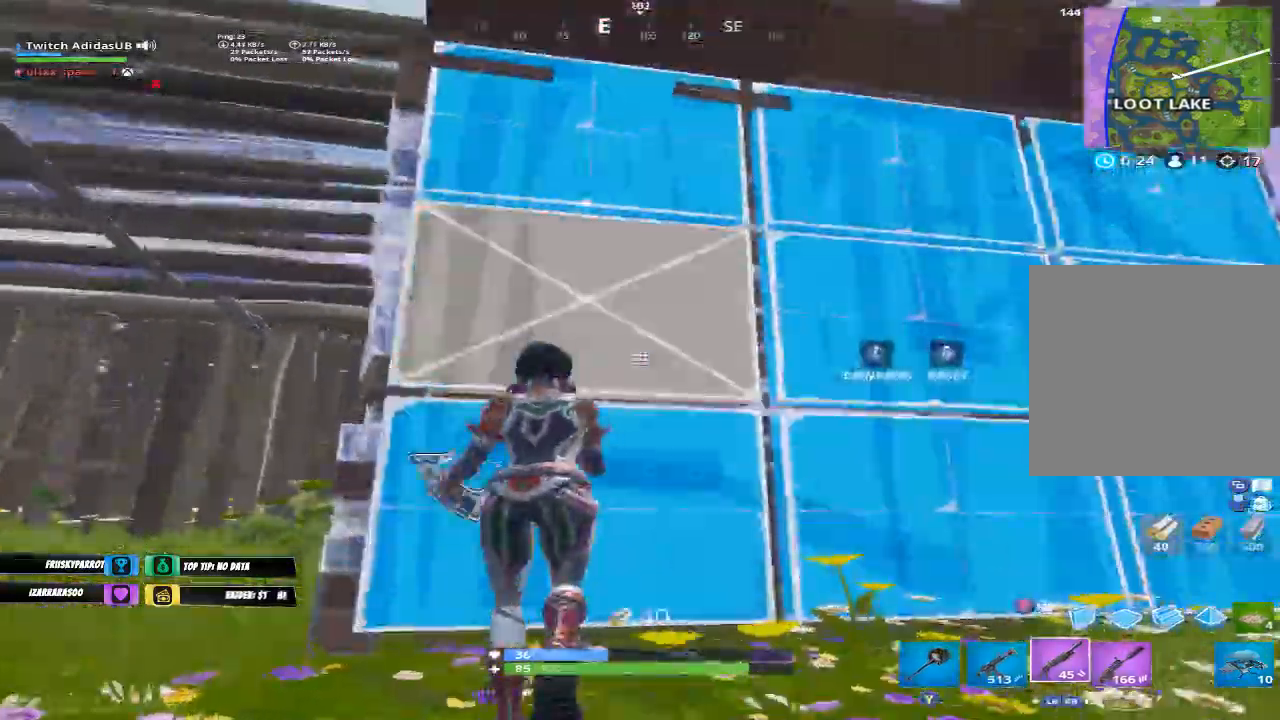
{"buttons": [], "left_stick": "left", "right_stick": "right", "events": [[33, "R2", "up"], [33, "left_stick", "down"], [100, "L3", "up"], [233, "left_stick", "left"], [367, "right_stick", "up"], [500, "right_stick", "right"]]}
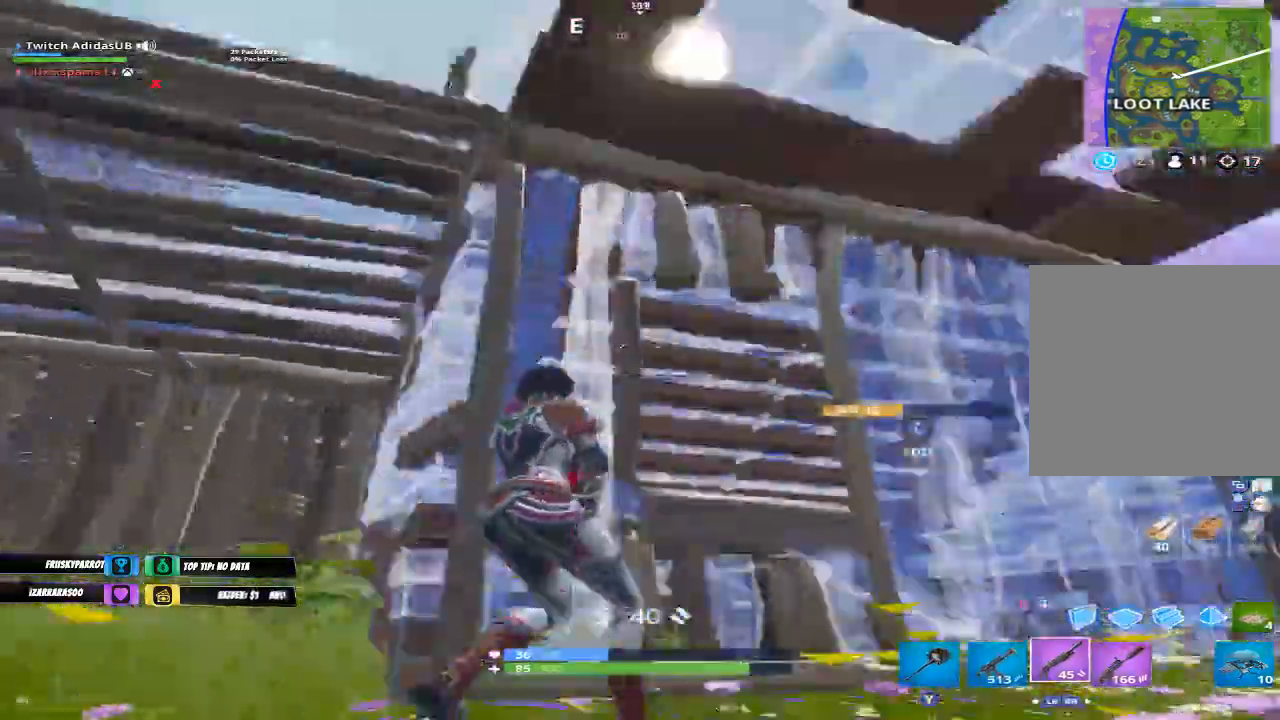
{"buttons": ["R2"], "left_stick": "down-right", "right_stick": "down", "events": [[167, "left_stick", "down"], [200, "A", "down"], [200, "right_stick", "center"], [233, "A", "up"], [300, "B", "down"], [400, "B", "up"], [400, "right_stick", "down"], [433, "left_stick", "down-right"], [500, "R2", "down"]]}
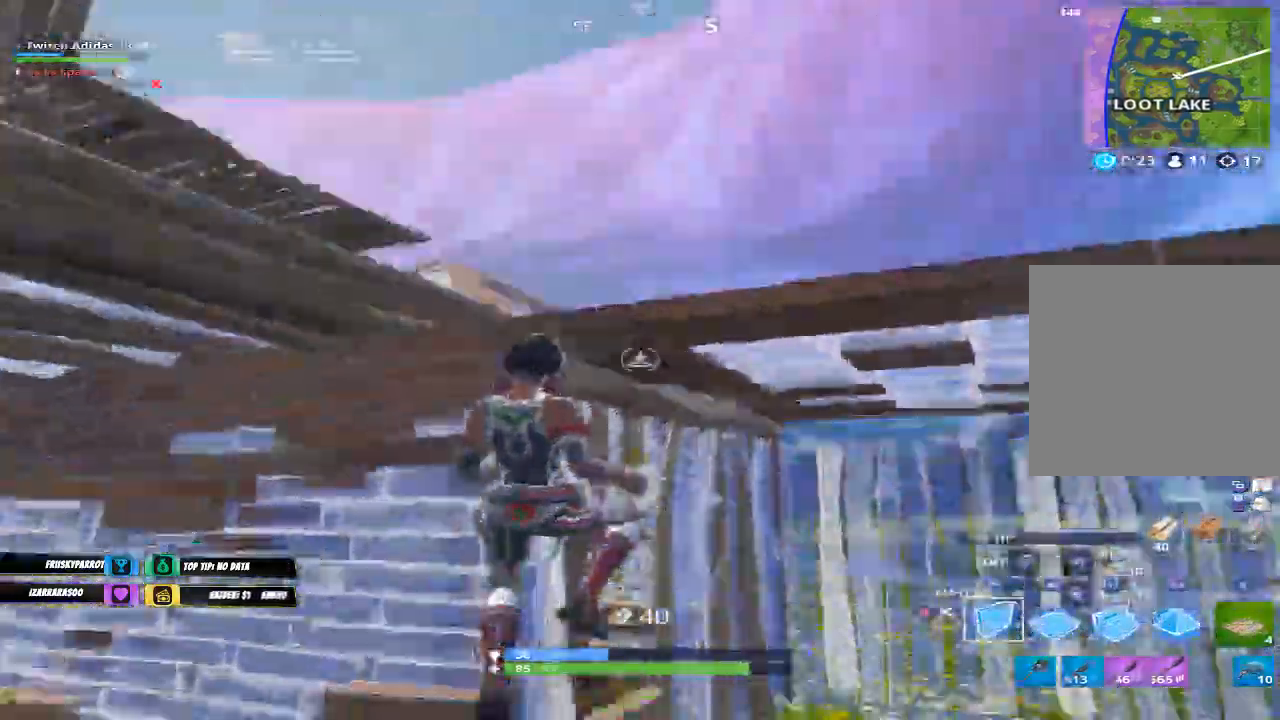
{"buttons": [], "left_stick": "right", "right_stick": "up-left", "events": [[100, "right_stick", "center"], [133, "L2", "down"], [167, "R2", "up"], [200, "B", "down"], [233, "L2", "up"], [300, "B", "up"], [400, "left_stick", "right"], [467, "right_stick", "up-left"]]}
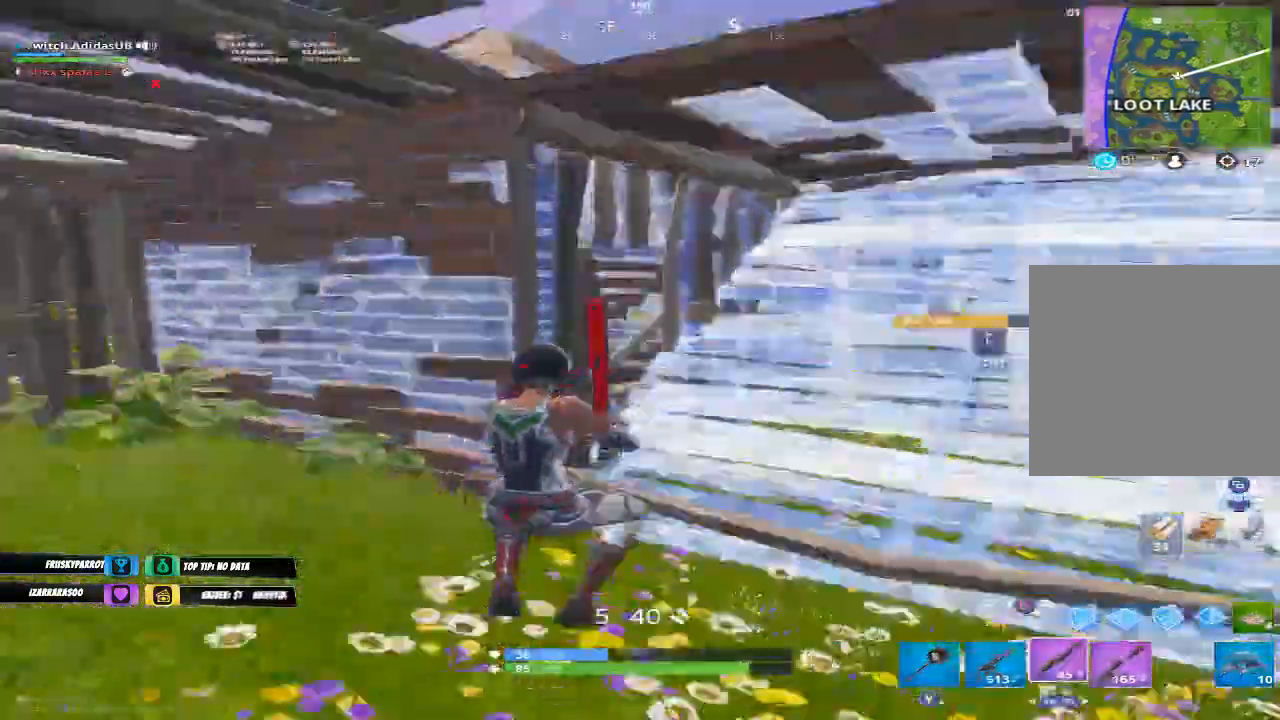
{"buttons": [], "left_stick": "down", "right_stick": "center", "events": [[33, "left_stick", "center"], [100, "left_stick", "down-left"], [100, "right_stick", "center"], [267, "A", "down"], [333, "A", "up"], [400, "B", "down"], [400, "left_stick", "down"], [500, "B", "up"]]}
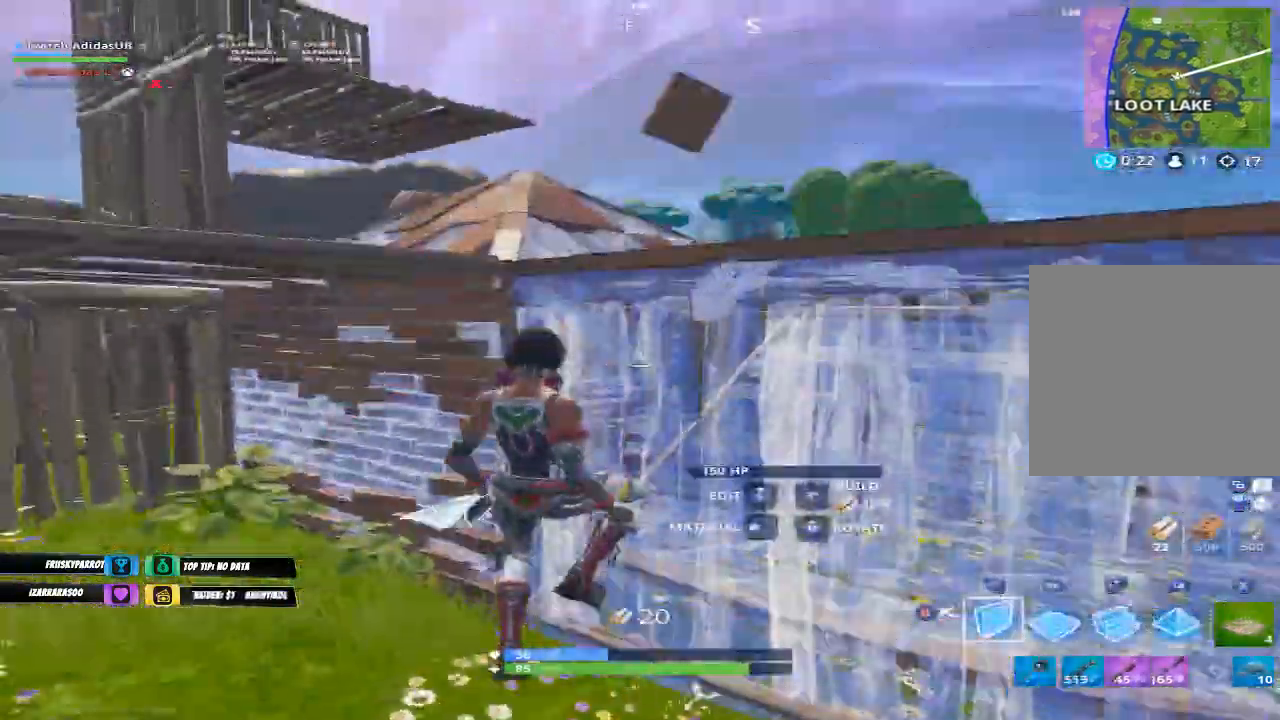
{"buttons": [], "left_stick": "up", "right_stick": "left", "events": [[67, "R2", "down"], [67, "right_stick", "down"], [100, "left_stick", "up-right"], [167, "right_stick", "center"], [200, "L2", "down"], [200, "R2", "up"], [233, "B", "down"], [233, "left_stick", "up"], [300, "L2", "up"], [333, "B", "up"], [433, "right_stick", "left"]]}
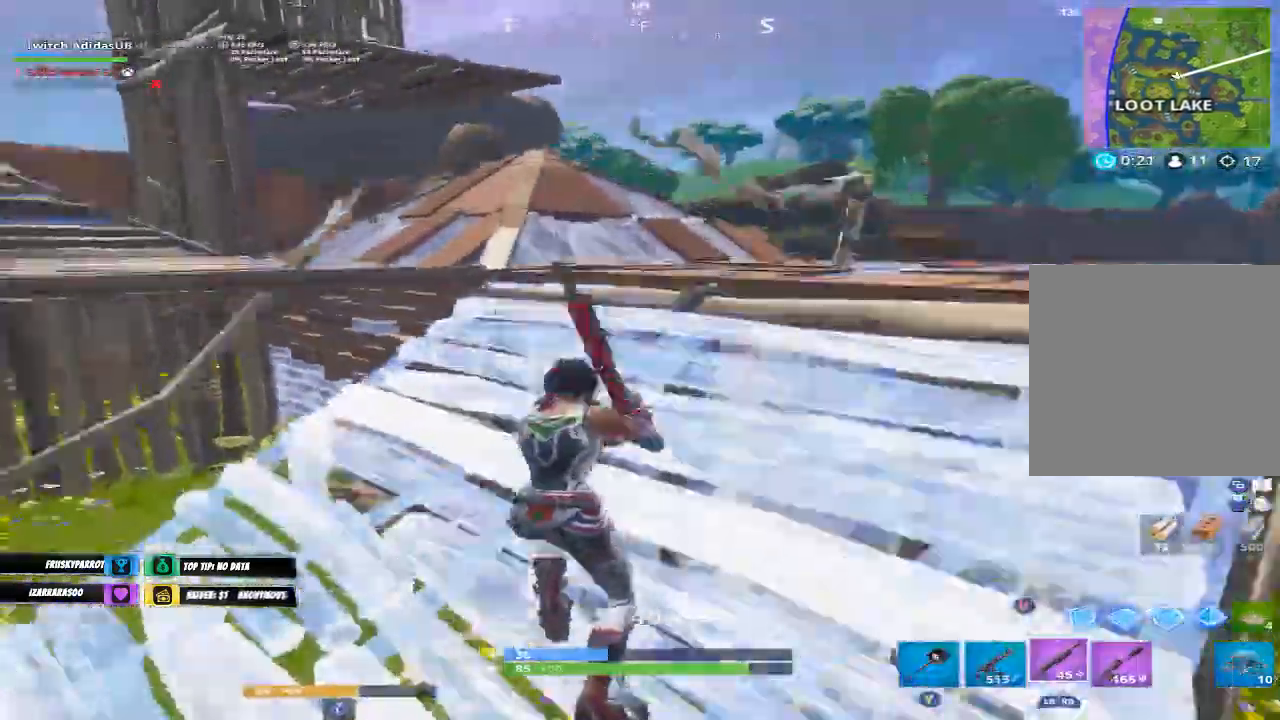
{"buttons": [], "left_stick": "up", "right_stick": "center", "events": [[67, "right_stick", "center"], [133, "Y", "down"], [233, "Y", "up"]]}
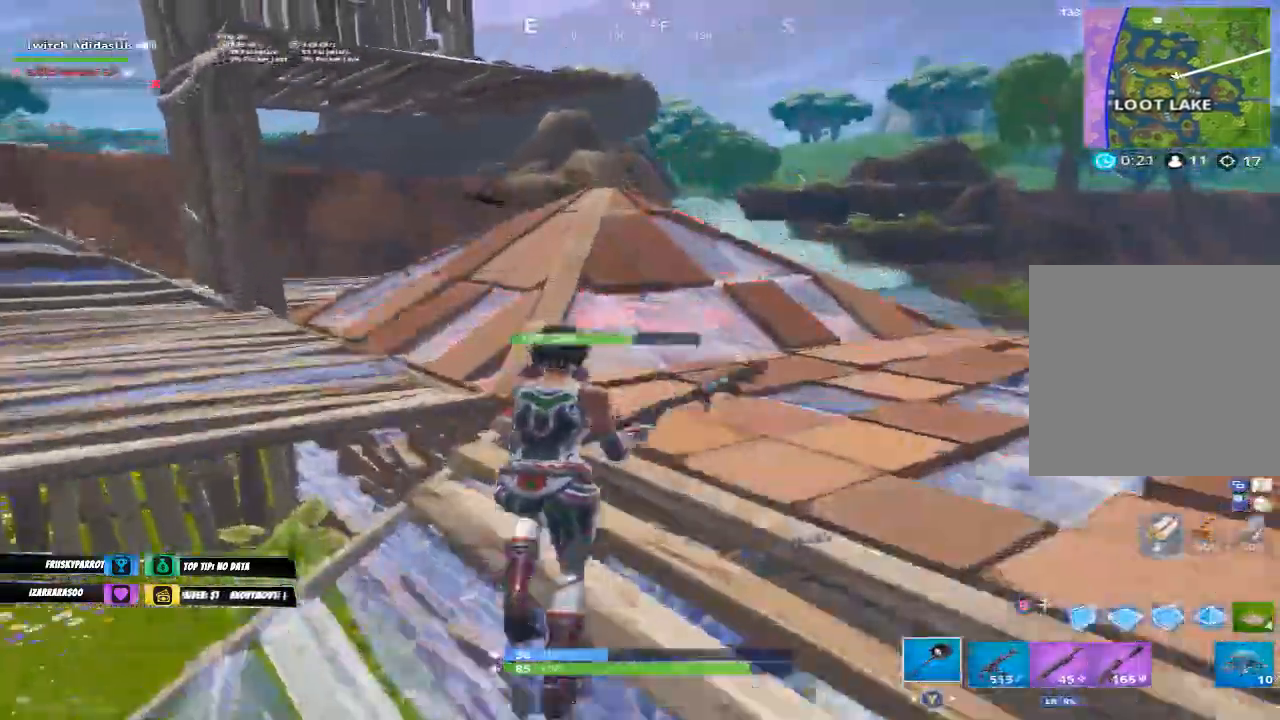
{"buttons": ["R2"], "left_stick": "right", "right_stick": "center", "events": [[67, "R2", "down"], [133, "left_stick", "up-left"], [167, "right_stick", "down-left"], [300, "right_stick", "center"], [333, "left_stick", "center"], [500, "left_stick", "right"]]}
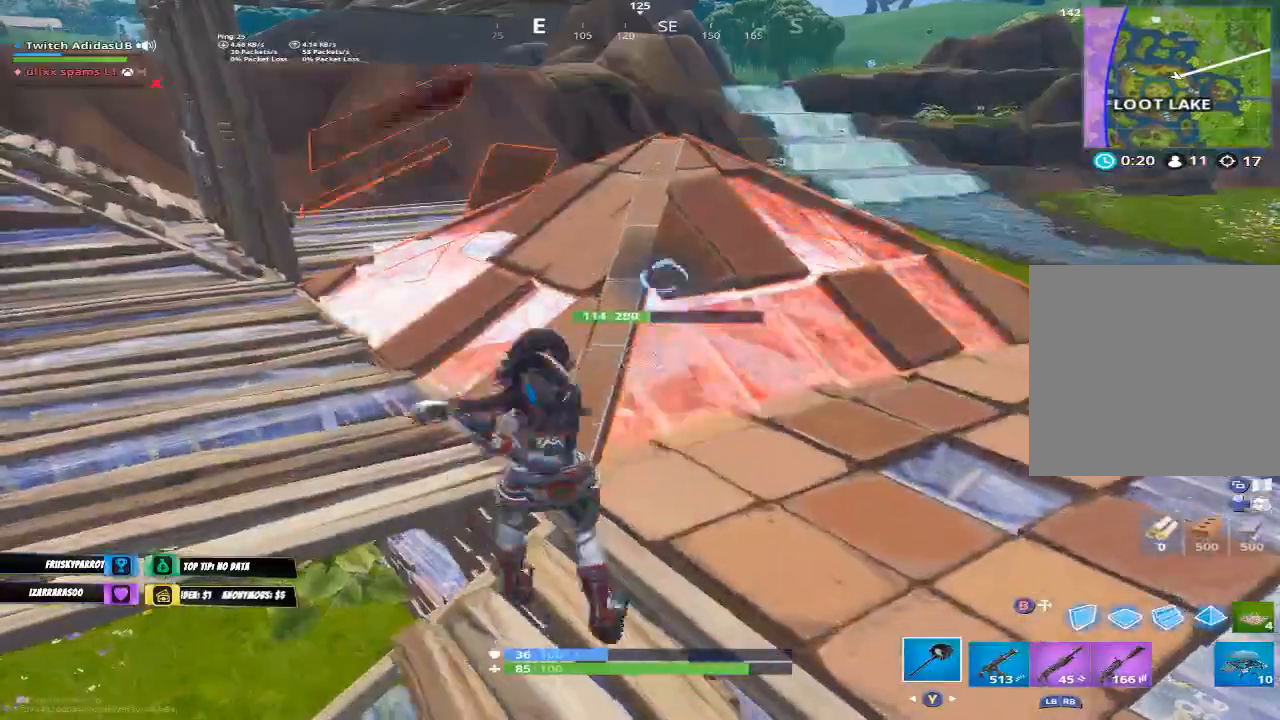
{"buttons": [], "left_stick": "right", "right_stick": "center", "events": [[167, "right_stick", "up"], [267, "right_stick", "center"], [433, "B", "down"], [500, "B", "up"], [500, "R2", "up"]]}
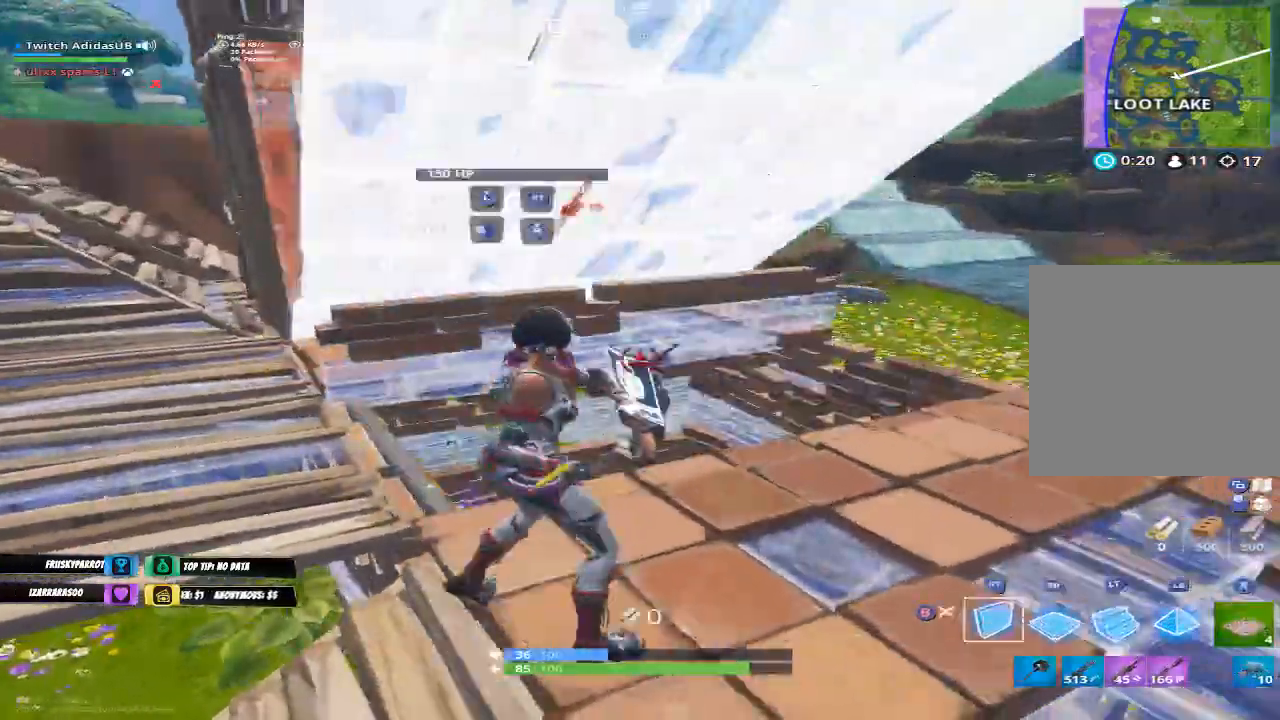
{"buttons": ["B"], "left_stick": "right", "right_stick": "center", "events": [[33, "right_stick", "down-left"], [67, "L1", "down"], [133, "right_stick", "center"], [200, "L1", "up"], [200, "Y", "down"], [267, "Y", "up"], [367, "B", "down"], [367, "R1", "down"], [467, "R1", "up"]]}
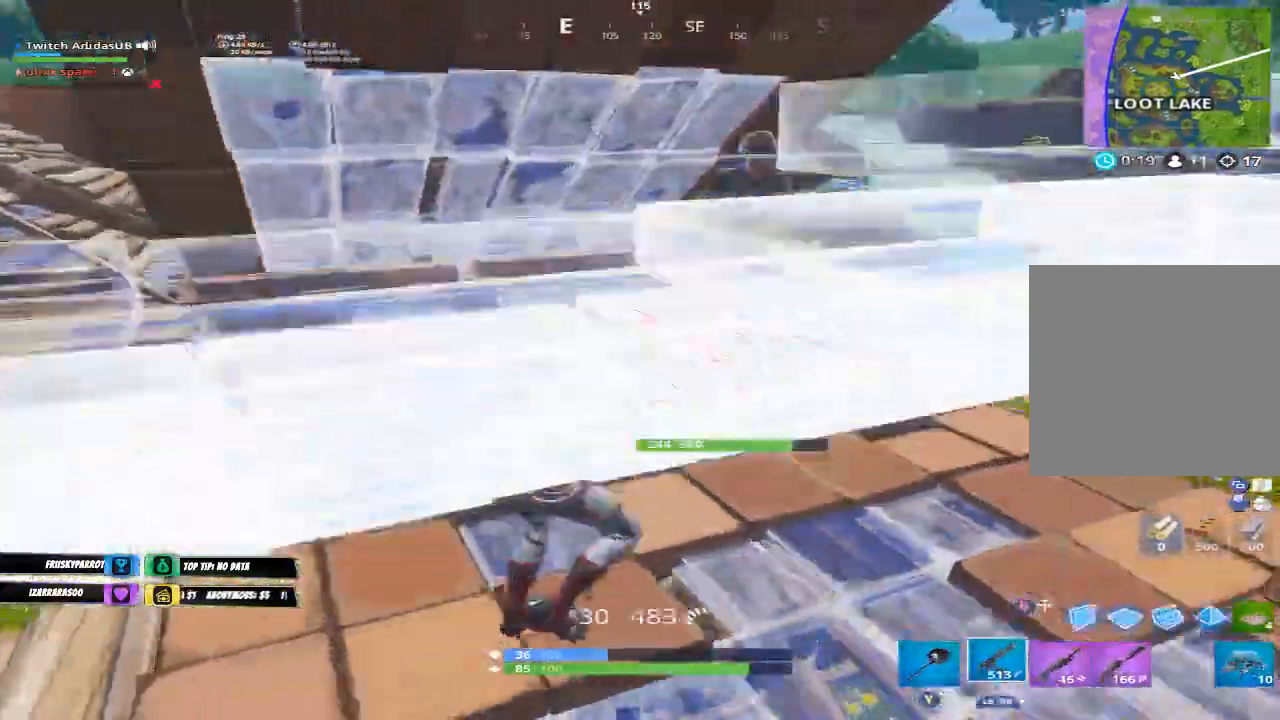
{"buttons": [], "left_stick": "up-right", "right_stick": "center", "events": [[67, "R1", "down"], [100, "right_stick", "up-right"], [133, "left_stick", "up-left"], [167, "B", "up"], [167, "R1", "up"], [233, "left_stick", "left"], [300, "right_stick", "right"], [367, "left_stick", "up"], [433, "A", "down"], [433, "right_stick", "center"], [467, "left_stick", "up-right"], [500, "A", "up"]]}
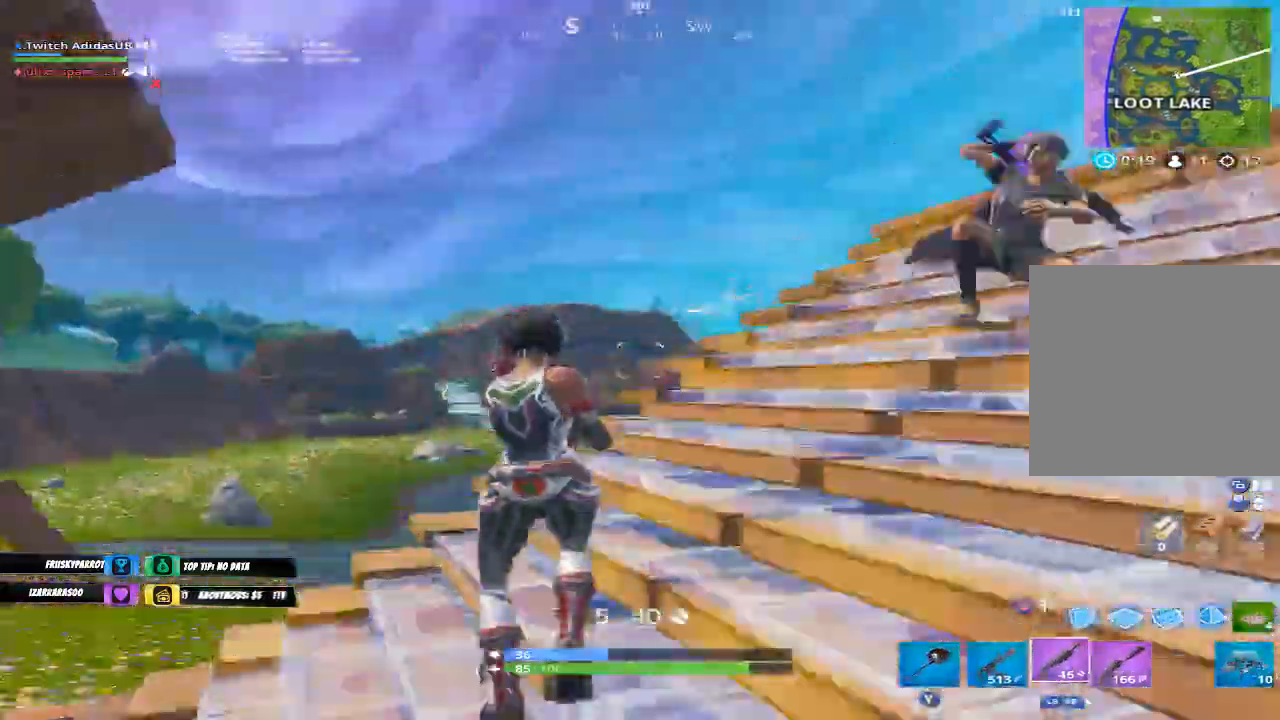
{"buttons": ["R2"], "left_stick": "up-left", "right_stick": "center", "events": [[133, "right_stick", "down-right"], [233, "left_stick", "up-left"], [233, "right_stick", "right"], [467, "R2", "down"], [500, "right_stick", "center"]]}
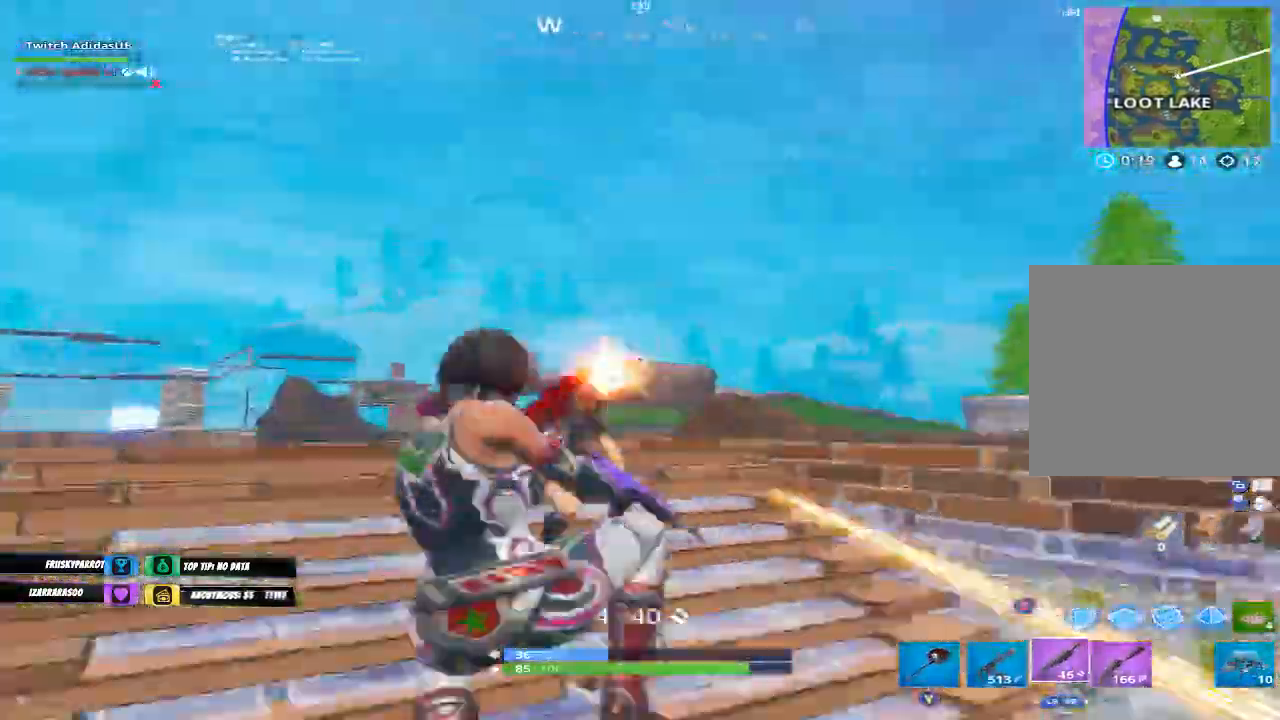
{"buttons": ["R2"], "left_stick": "up-right", "right_stick": "up", "events": [[67, "L1", "down"], [100, "R2", "up"], [167, "L1", "up"], [267, "right_stick", "up"], [300, "left_stick", "up-right"], [333, "R2", "down"]]}
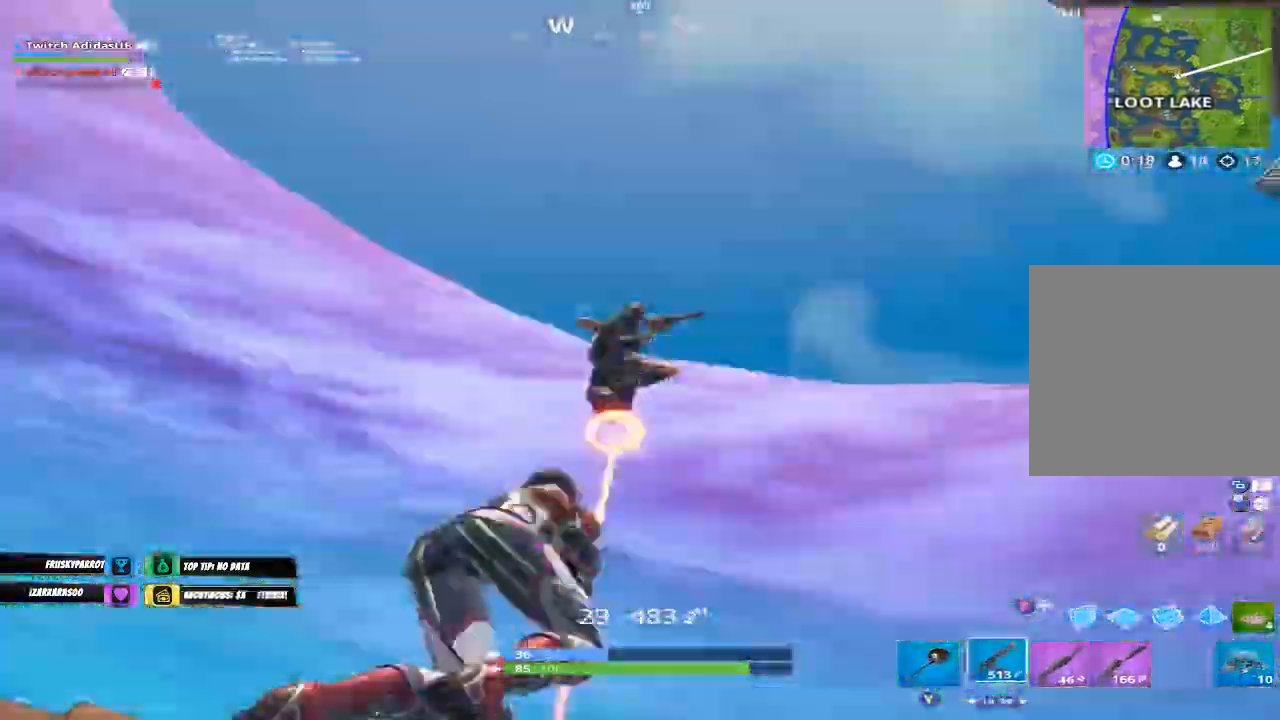
{"buttons": [], "left_stick": "right", "right_stick": "down-left", "events": [[100, "B", "down"], [100, "right_stick", "left"], [267, "R2", "up"], [300, "B", "up"], [367, "R1", "down"], [400, "left_stick", "right"], [467, "R1", "up"], [500, "right_stick", "down-left"]]}
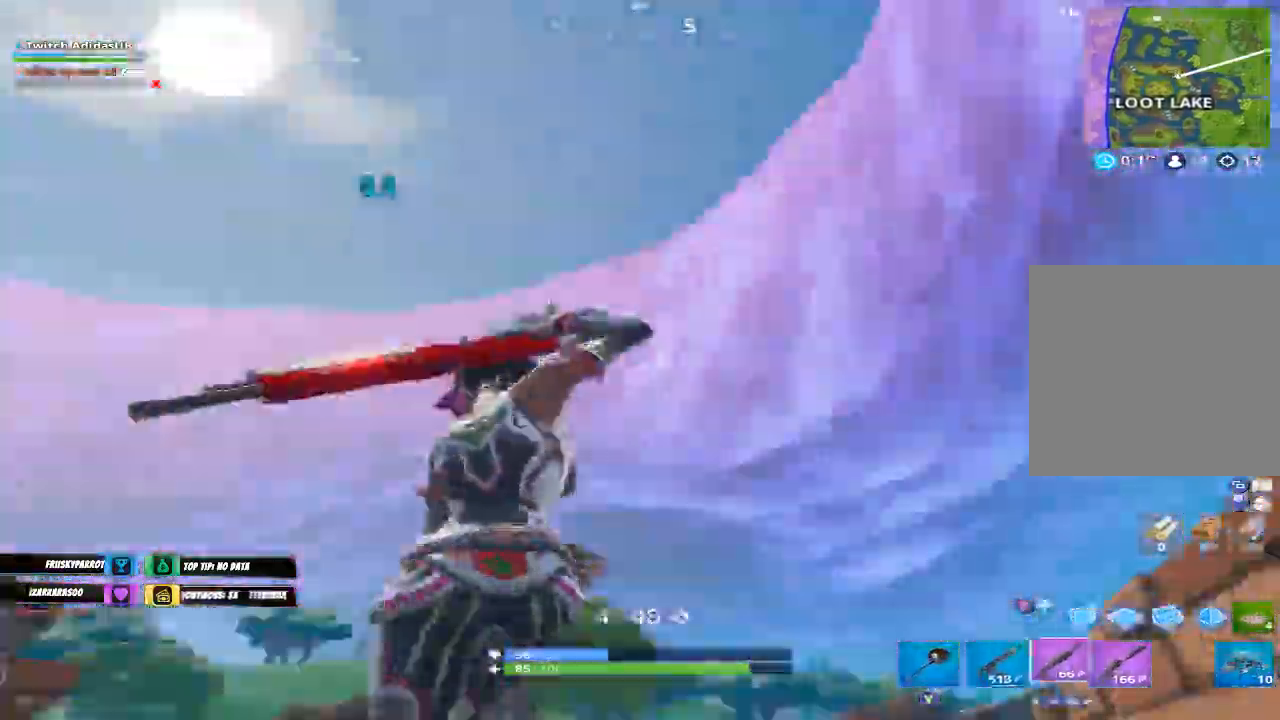
{"buttons": [], "left_stick": "down-left", "right_stick": "center"}
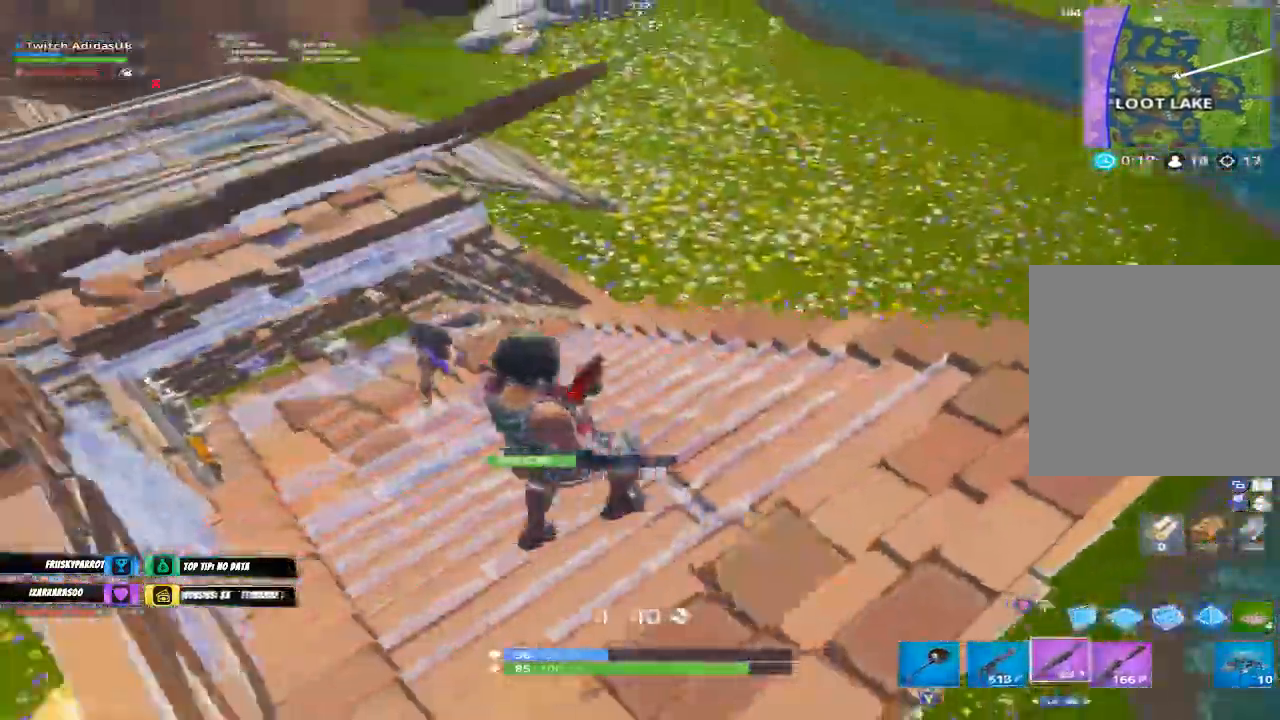
{"buttons": ["R1"], "left_stick": "down-left", "right_stick": "center", "events": [[100, "left_stick", "left"], [100, "right_stick", "left"], [267, "B", "down"], [267, "R2", "down"], [267, "left_stick", "right"], [300, "right_stick", "center"], [333, "left_stick", "down-right"], [400, "R2", "up"], [433, "B", "up"], [467, "left_stick", "down-left"], [500, "R1", "down"]]}
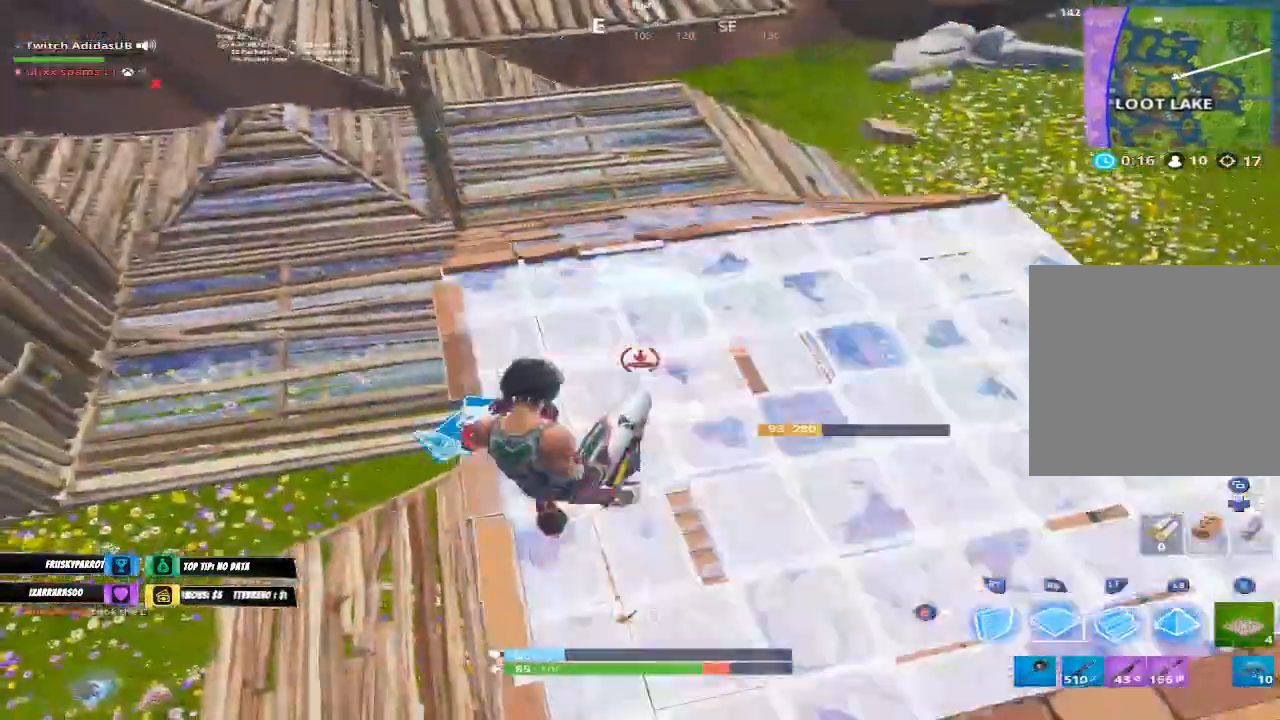
{"buttons": [], "left_stick": "left", "right_stick": "center", "events": [[67, "right_stick", "right"], [233, "B", "down"], [233, "R1", "up"], [300, "right_stick", "center"], [333, "B", "up"], [333, "left_stick", "left"]]}
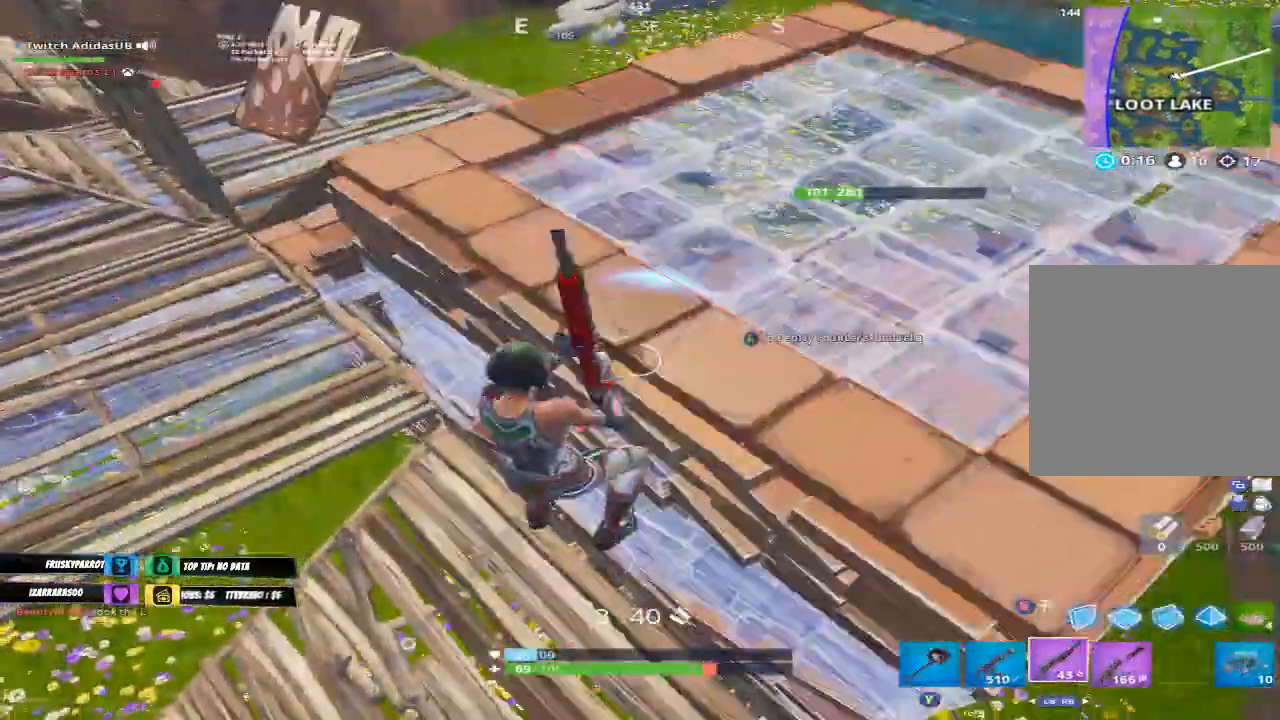
{"buttons": [], "left_stick": "down", "right_stick": "up", "events": [[33, "right_stick", "up-right"], [267, "left_stick", "down-left"], [400, "left_stick", "down"], [433, "right_stick", "center"], [500, "right_stick", "up"]]}
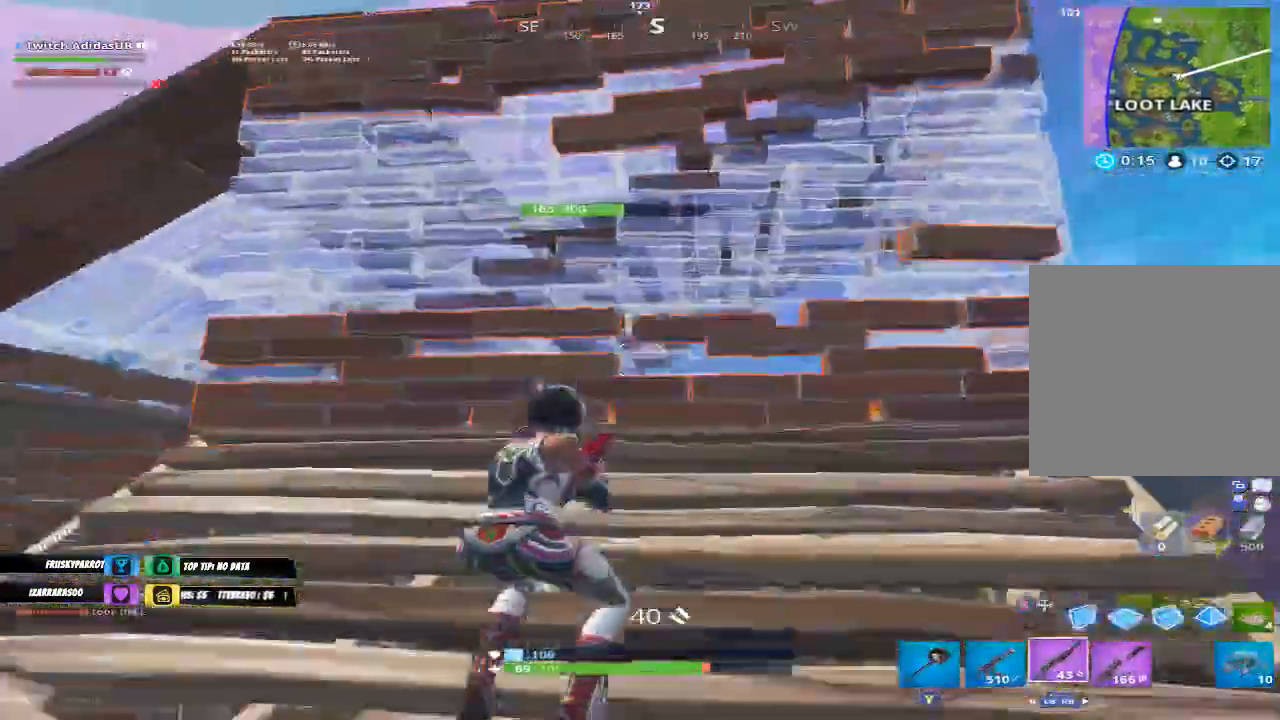
{"buttons": [], "left_stick": "down-left", "right_stick": "up-left", "events": [[67, "left_stick", "down-right"], [67, "right_stick", "up-right"], [200, "right_stick", "center"], [400, "right_stick", "left"], [467, "left_stick", "down-left"], [500, "right_stick", "up-left"]]}
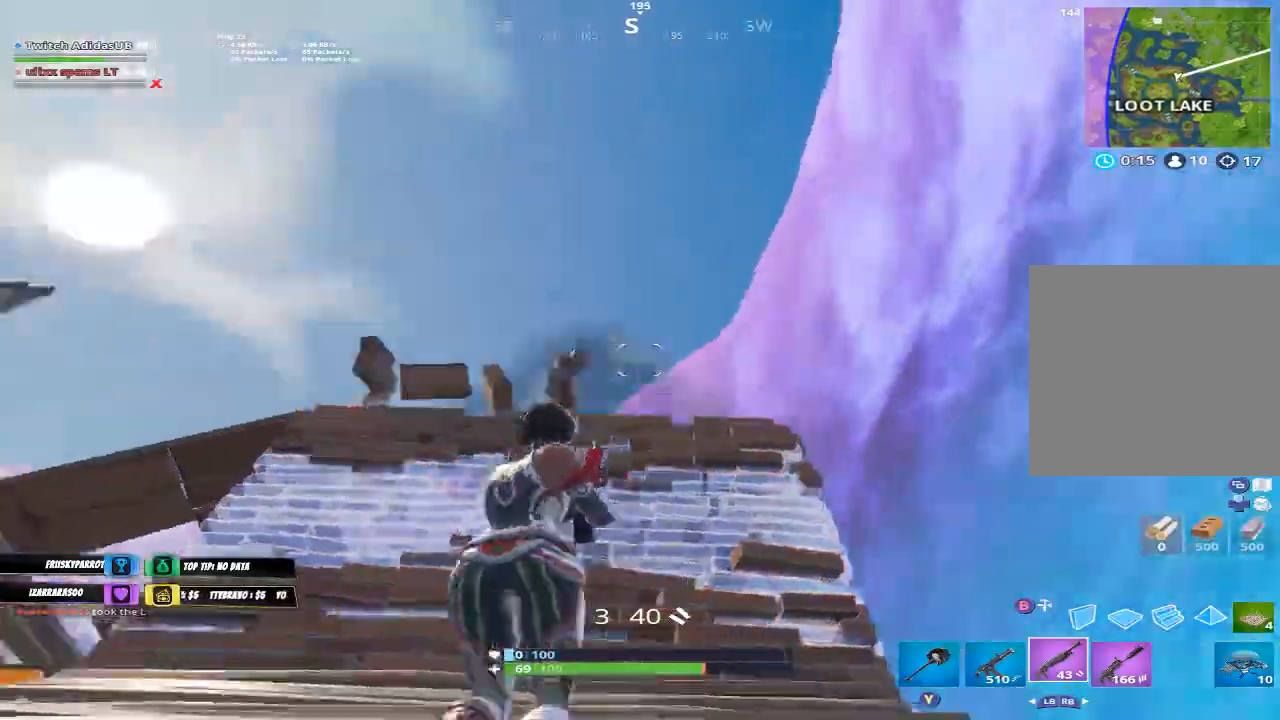
{"buttons": [], "left_stick": "down-left", "right_stick": "up-left", "events": [[33, "right_stick", "left"], [67, "left_stick", "down"], [100, "right_stick", "down-right"], [233, "right_stick", "center"], [300, "left_stick", "down-left"], [467, "right_stick", "up-left"]]}
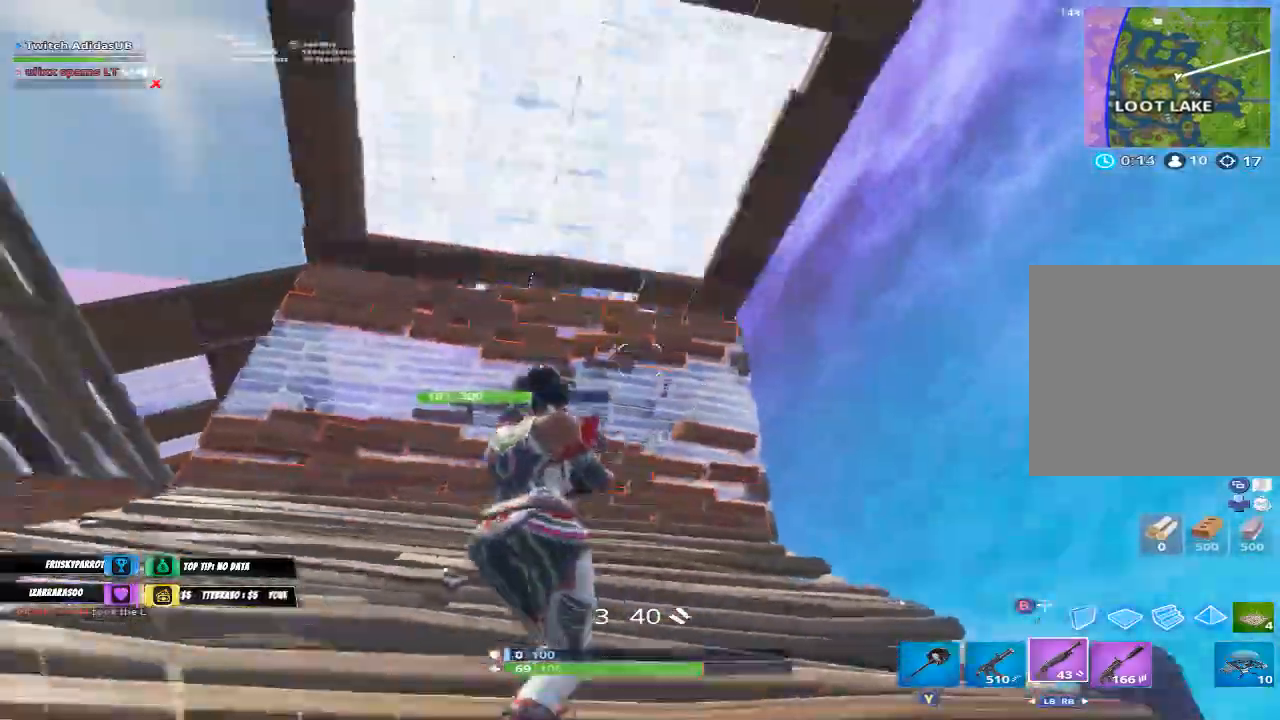
{"buttons": ["R1"], "left_stick": "right", "right_stick": "right", "events": [[100, "right_stick", "center"], [167, "B", "down"], [200, "left_stick", "center"], [233, "B", "up"], [267, "left_stick", "right"], [300, "R1", "down"], [333, "L1", "down"], [333, "right_stick", "up-right"], [400, "right_stick", "right"], [433, "R1", "up"], [500, "L1", "up"], [500, "R1", "down"]]}